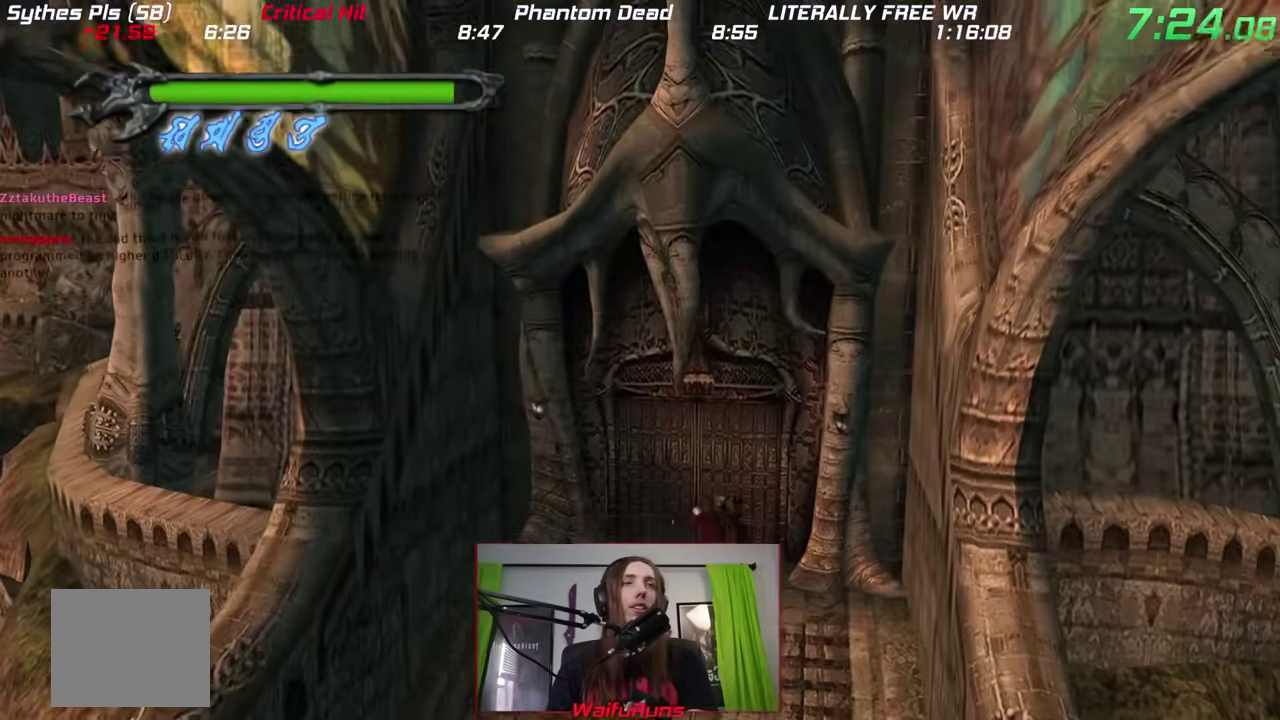
Gameplay with a controller (Nintendo layout); each line is a JSON object with the inputs held at the frame after it. This overlay highlights the sticks when they move; stick clicks (L3 R3) are not distinguishable. Not read: A B HOME L2 L3 R3 SELECT START X.
{"buttons": [], "left_stick": "center", "right_stick": "center"}
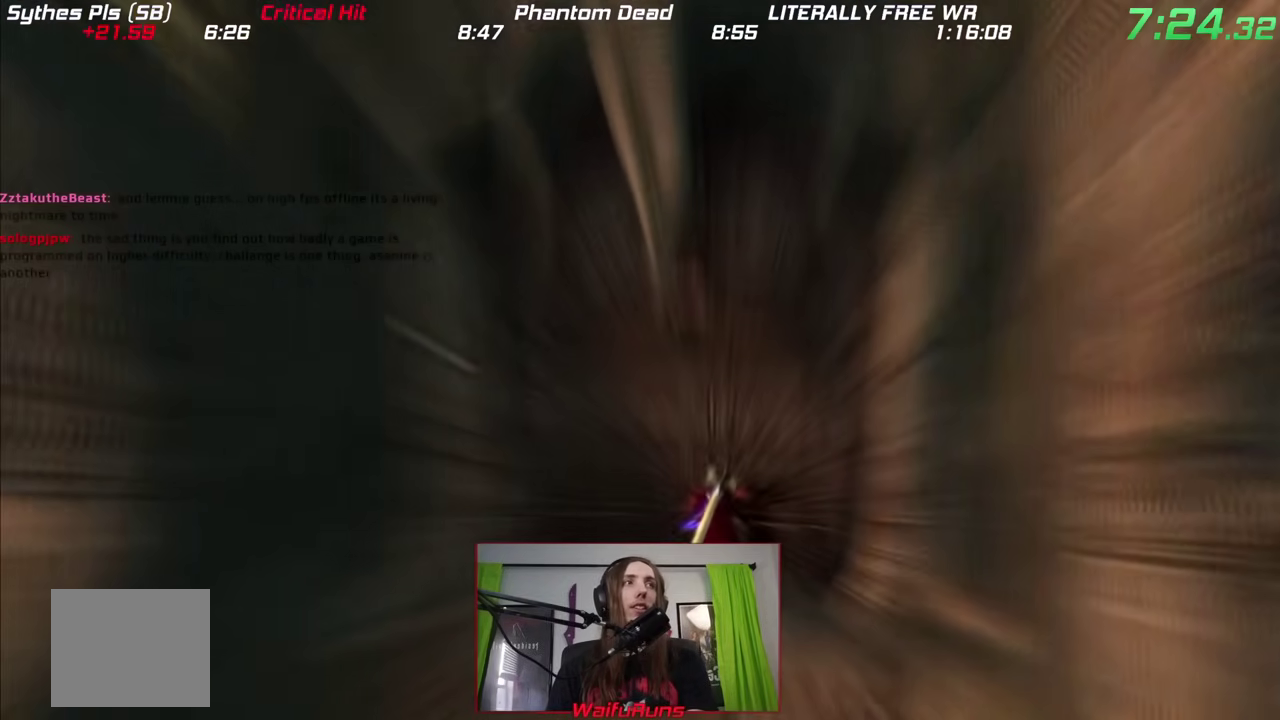
{"buttons": [], "left_stick": "center", "right_stick": "center"}
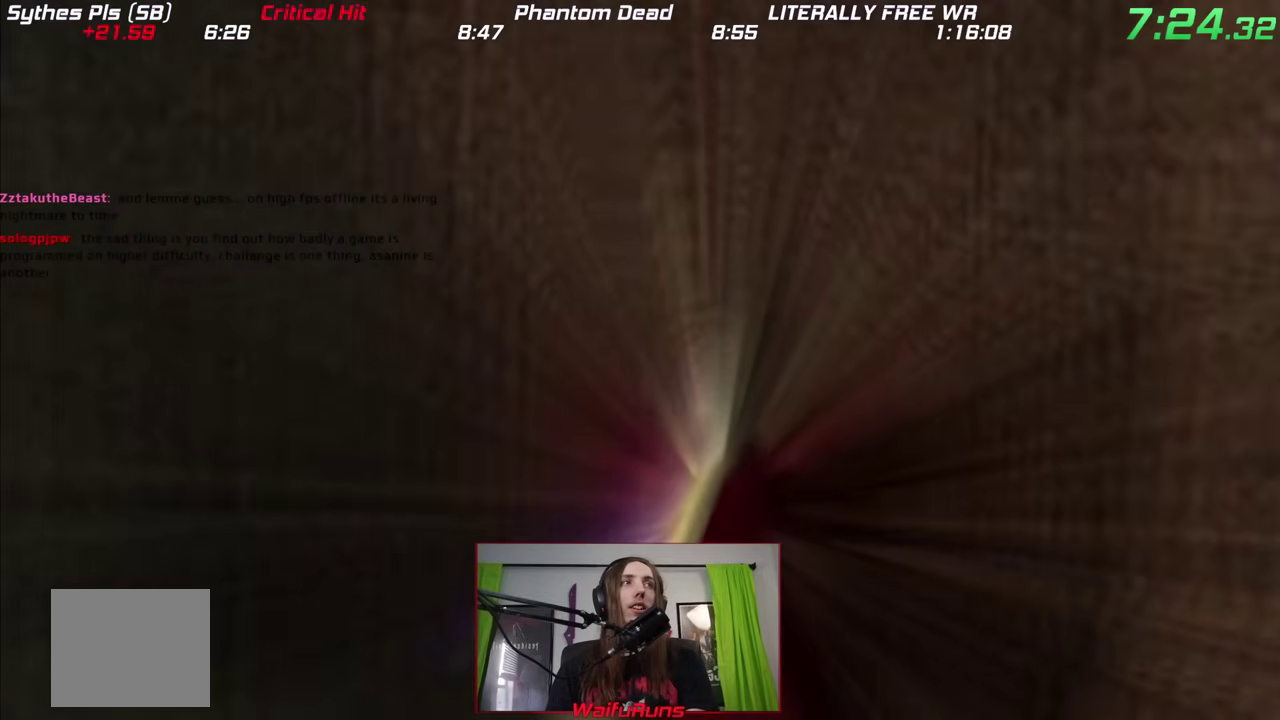
{"buttons": [], "left_stick": "center", "right_stick": "center"}
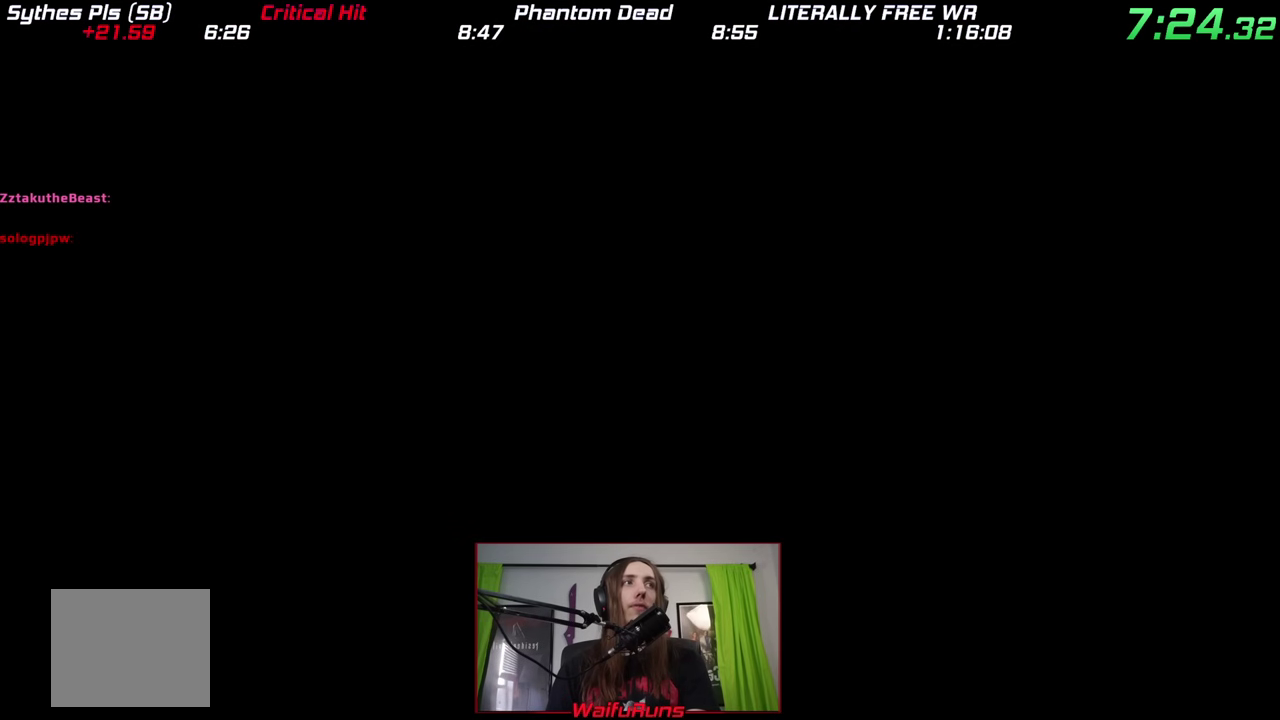
{"buttons": [], "left_stick": "down", "right_stick": "center"}
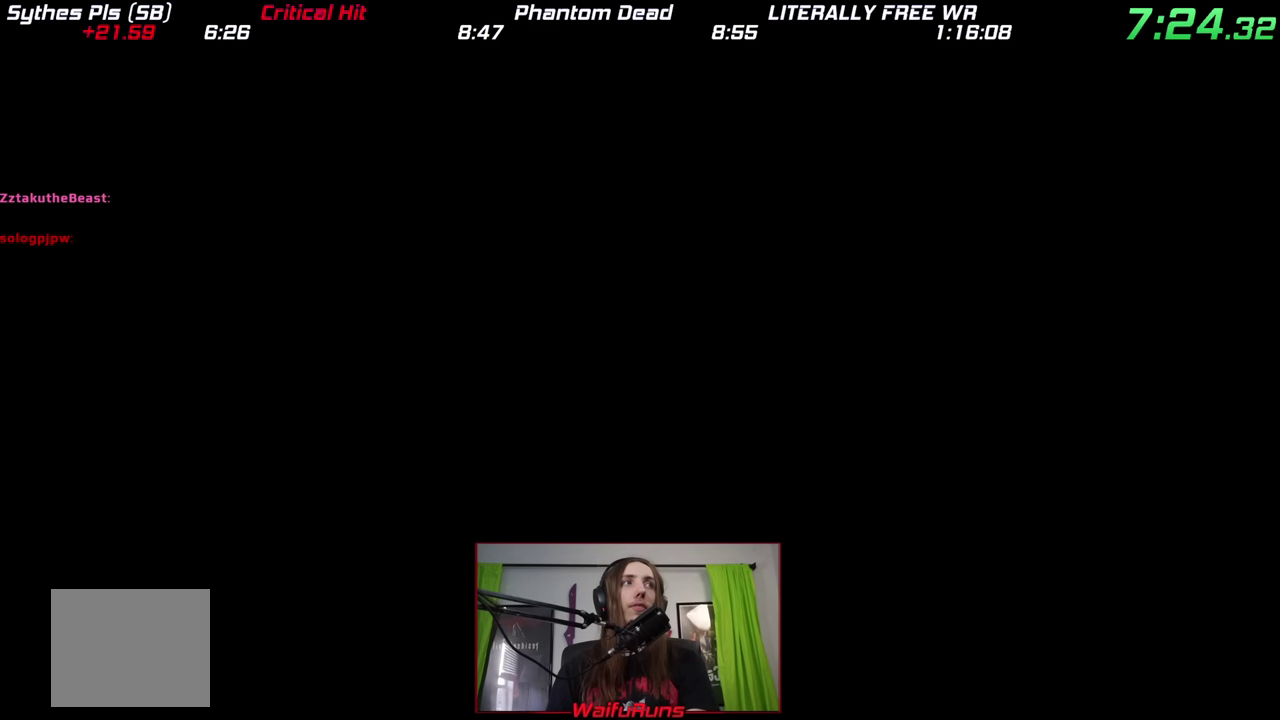
{"buttons": [], "left_stick": "down", "right_stick": "center"}
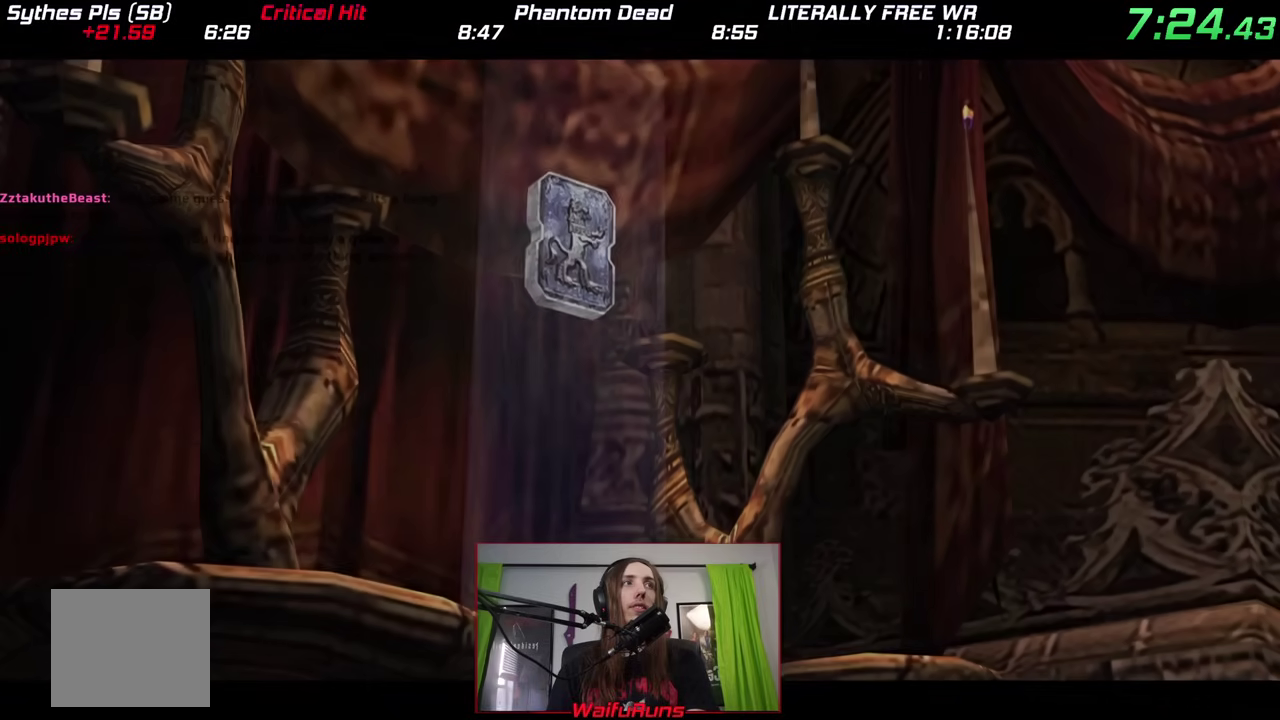
{"buttons": [], "left_stick": "down", "right_stick": "center"}
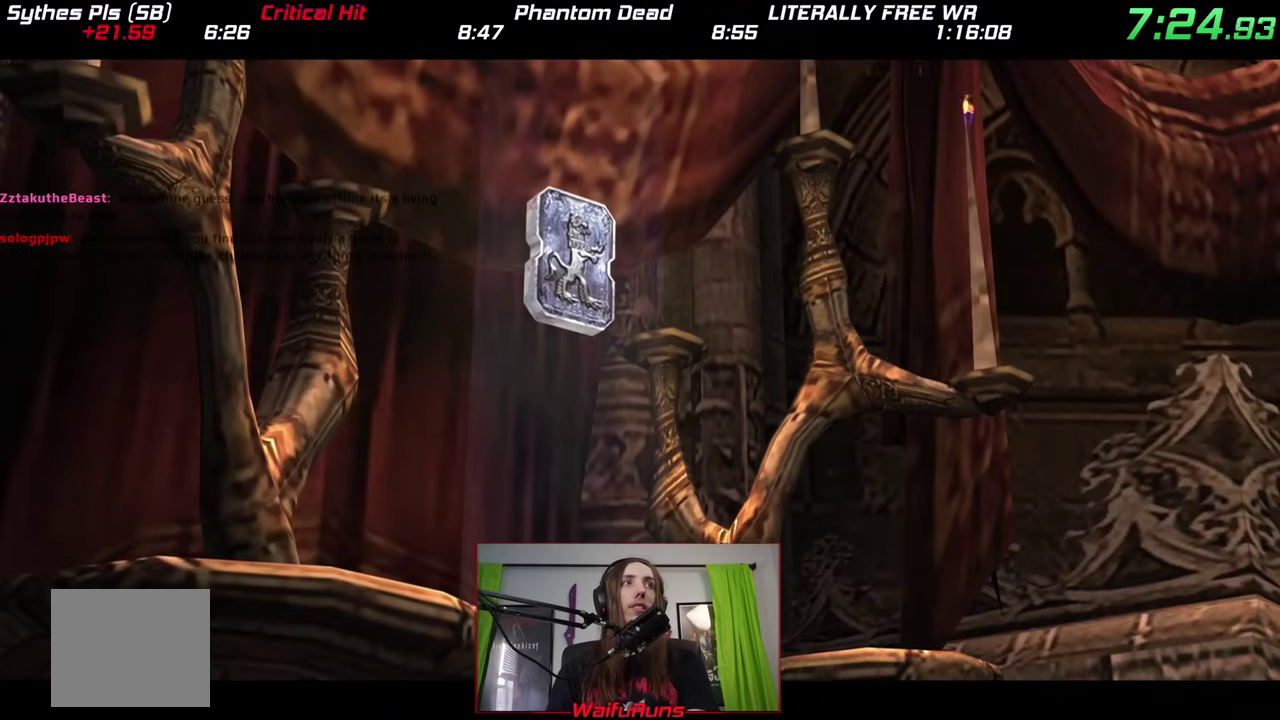
{"buttons": [], "left_stick": "down", "right_stick": "center"}
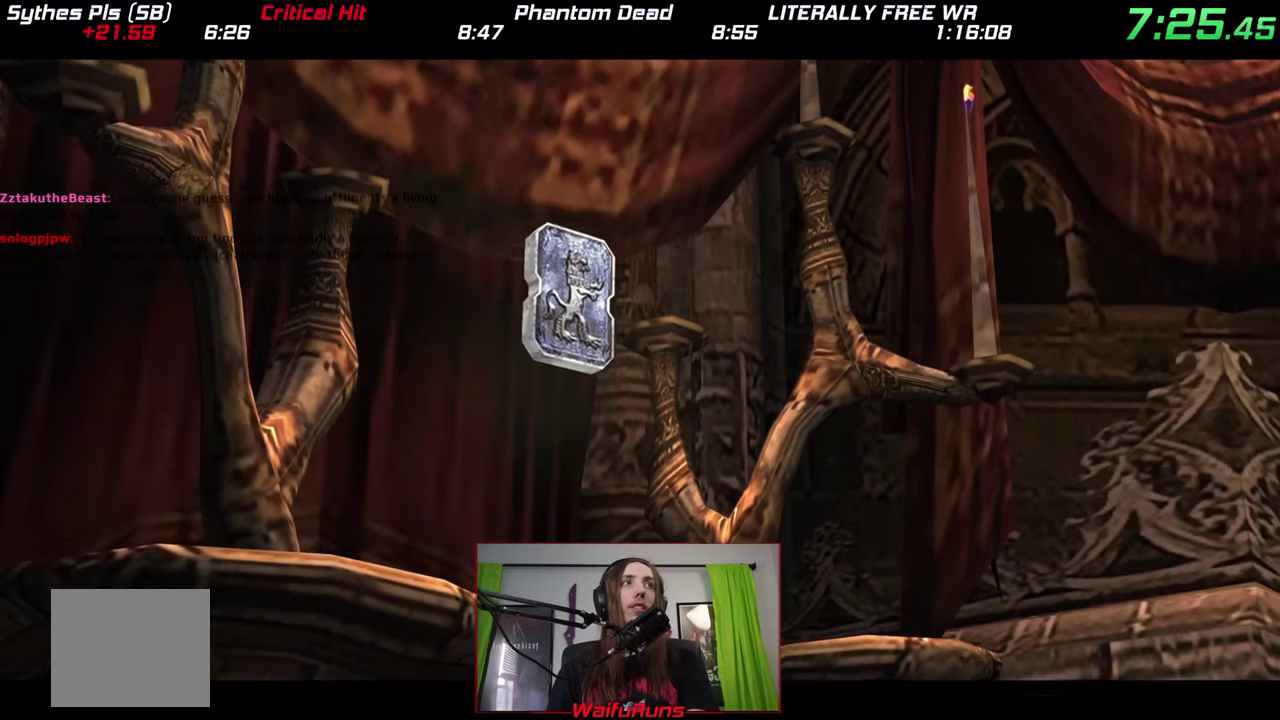
{"buttons": [], "left_stick": "down", "right_stick": "center"}
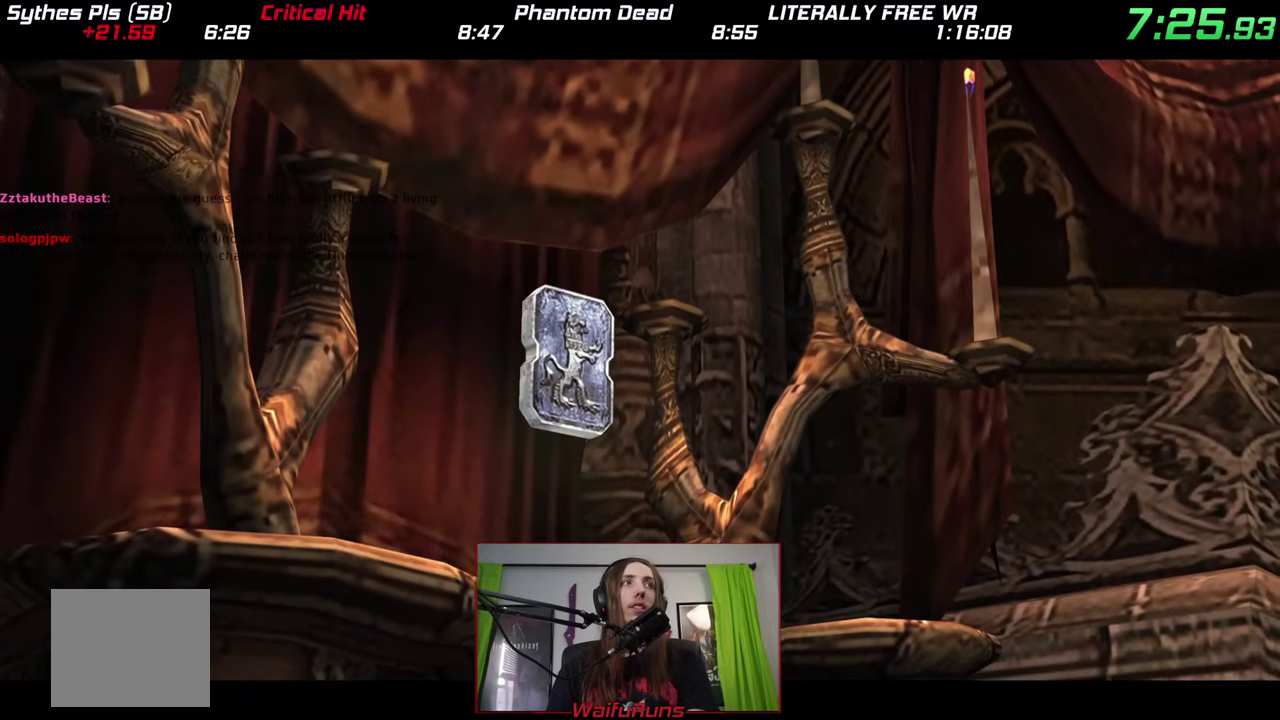
{"buttons": [], "left_stick": "down", "right_stick": "center"}
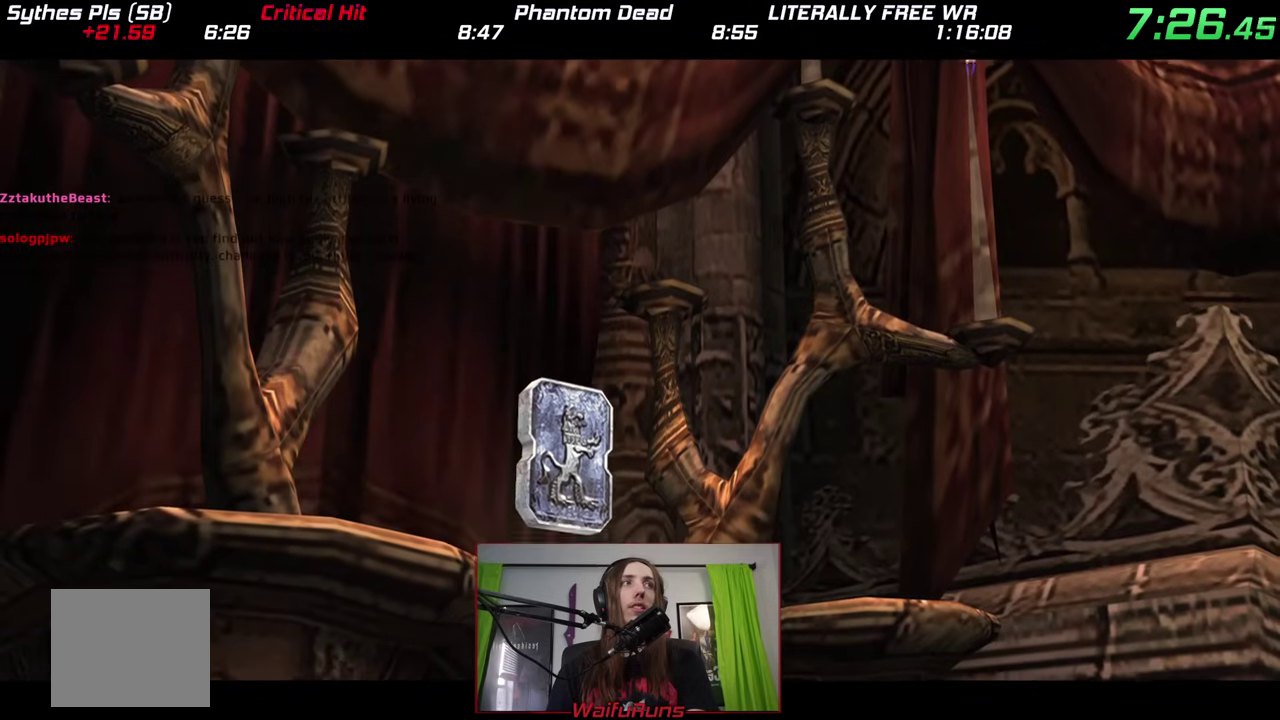
{"buttons": [], "left_stick": "down", "right_stick": "center"}
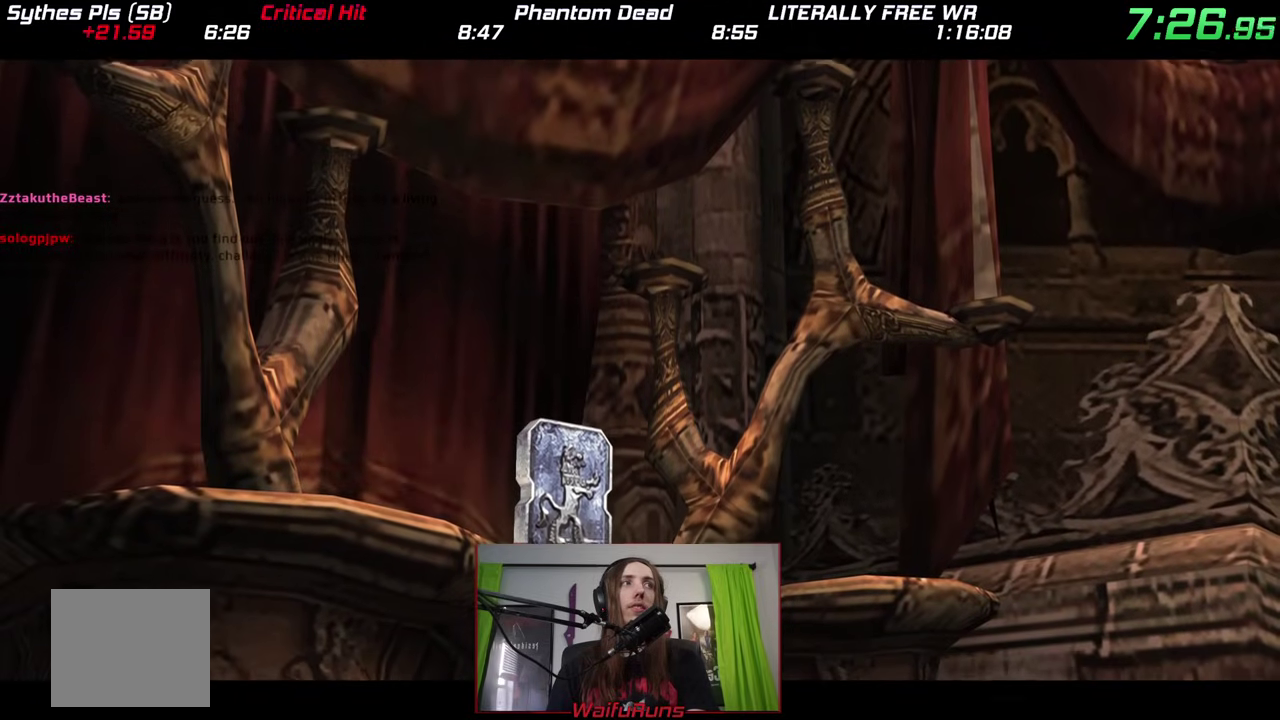
{"buttons": [], "left_stick": "down", "right_stick": "center"}
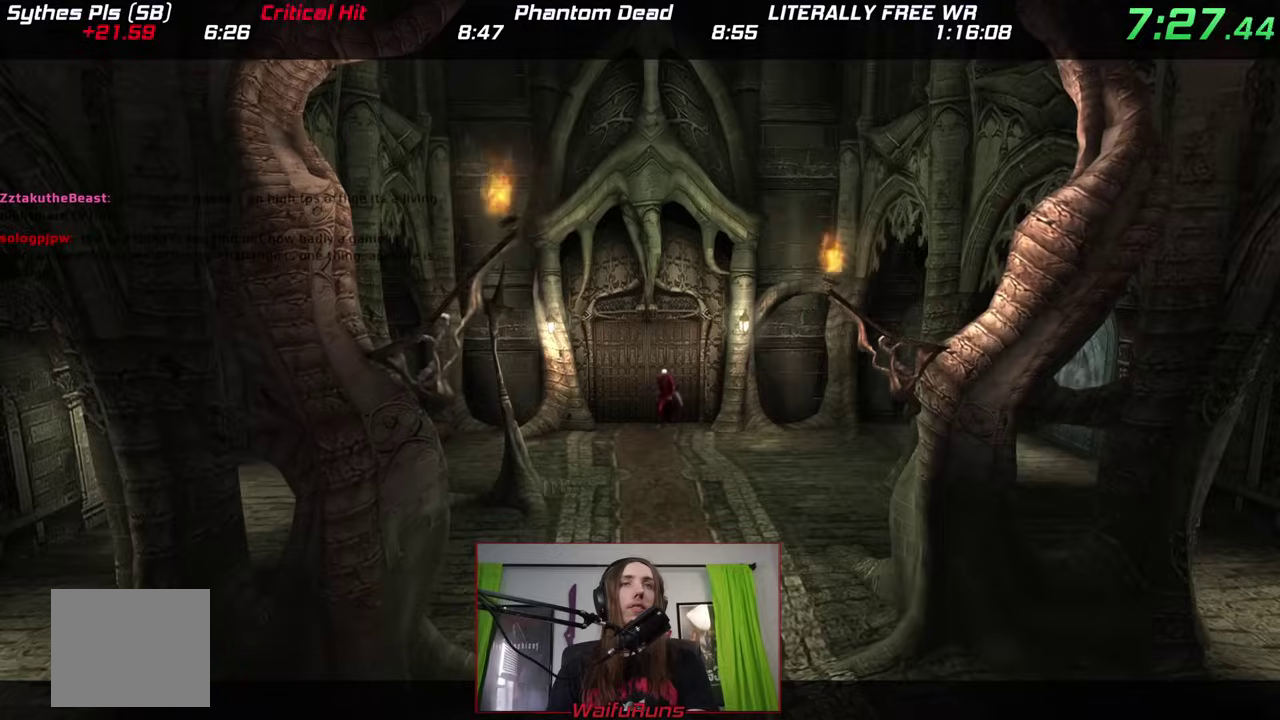
{"buttons": [], "left_stick": "down", "right_stick": "center"}
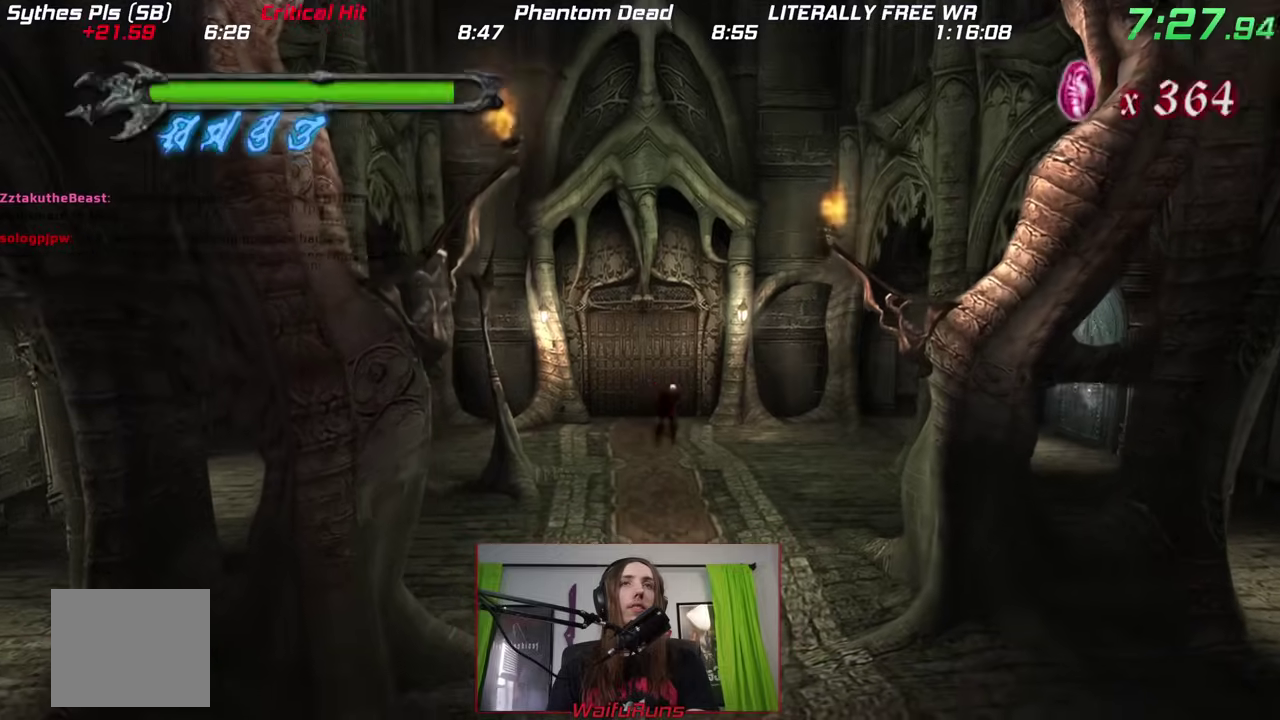
{"buttons": [], "left_stick": "down", "right_stick": "center"}
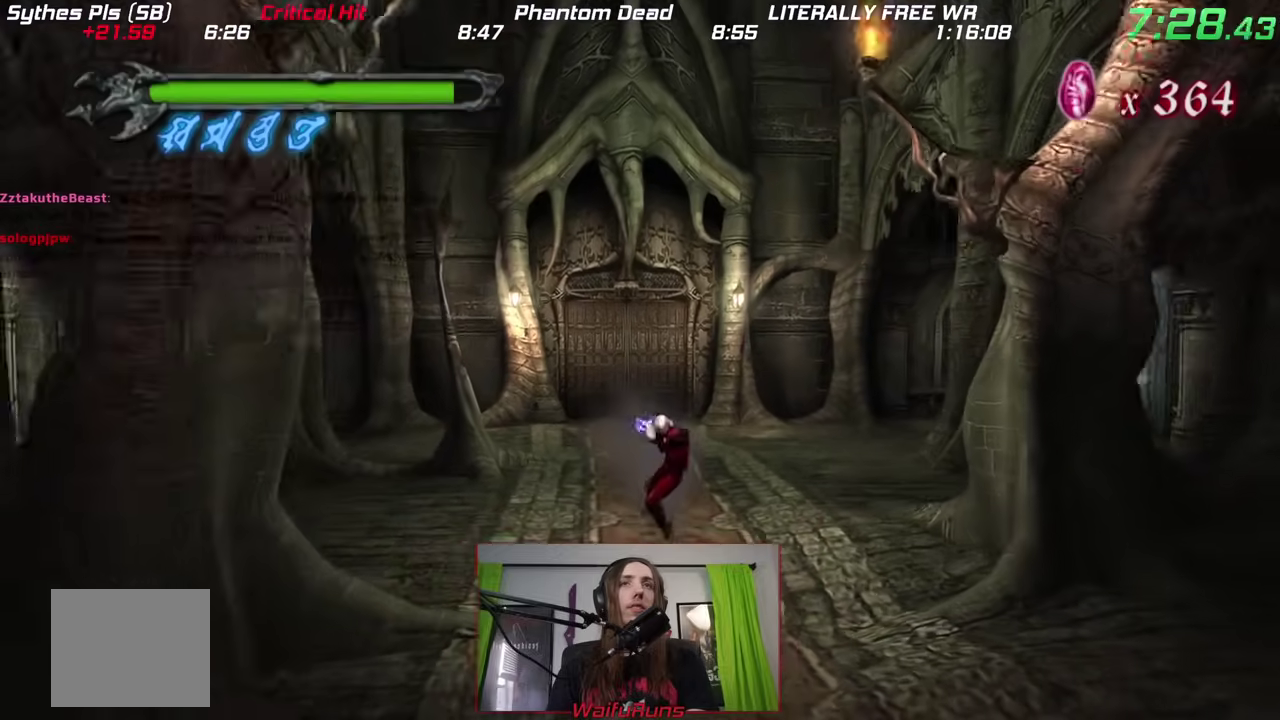
{"buttons": [], "left_stick": "down", "right_stick": "center"}
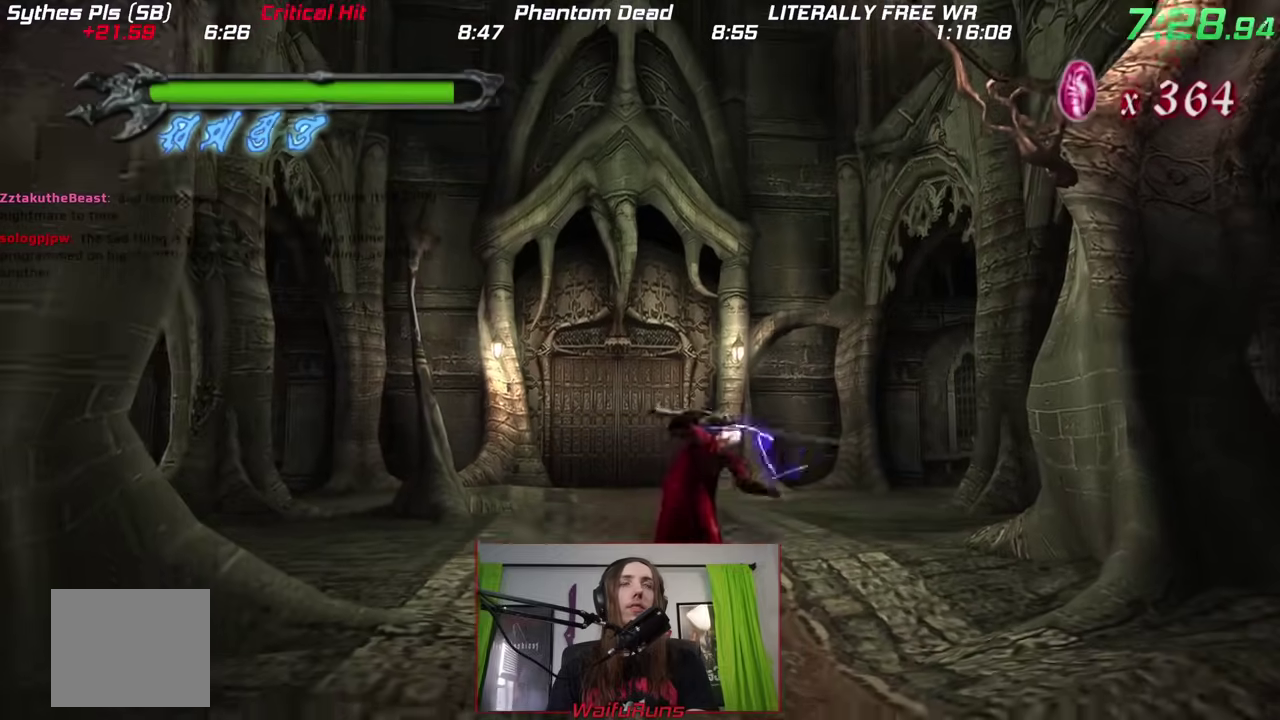
{"buttons": ["Y"], "left_stick": "down", "right_stick": "center"}
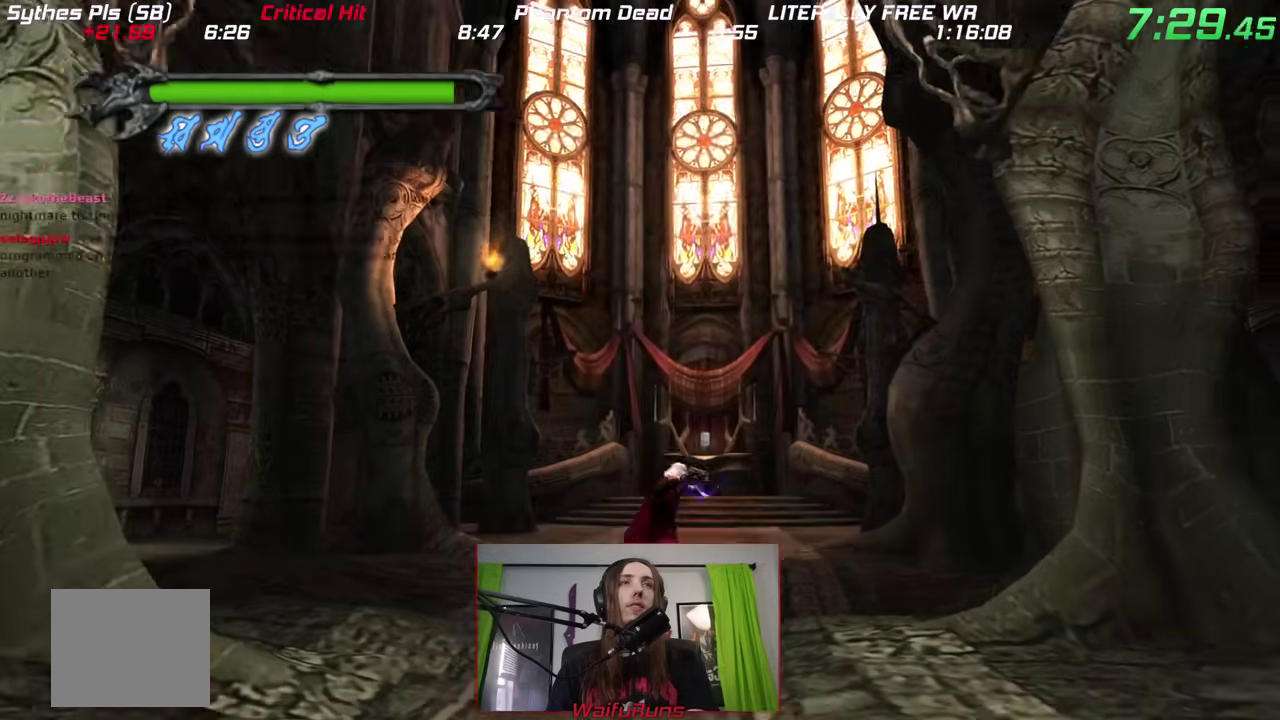
{"buttons": [], "left_stick": "up", "right_stick": "center"}
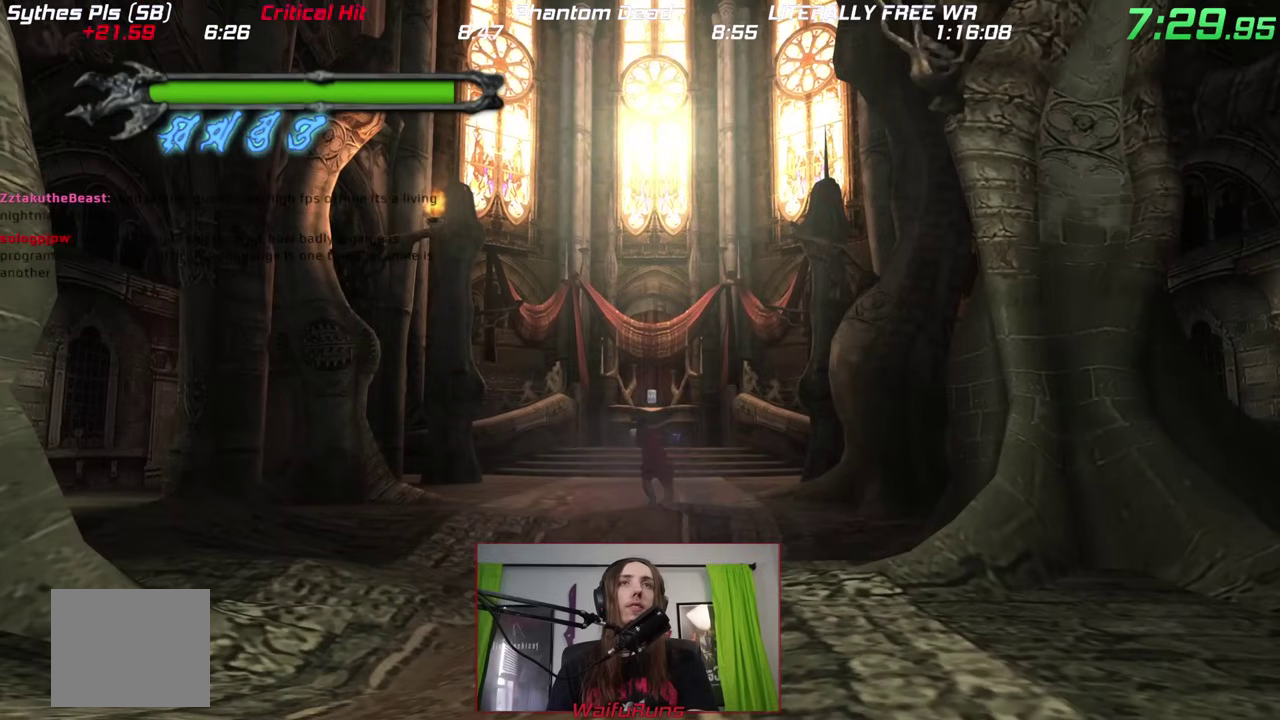
{"buttons": [], "left_stick": "up", "right_stick": "center"}
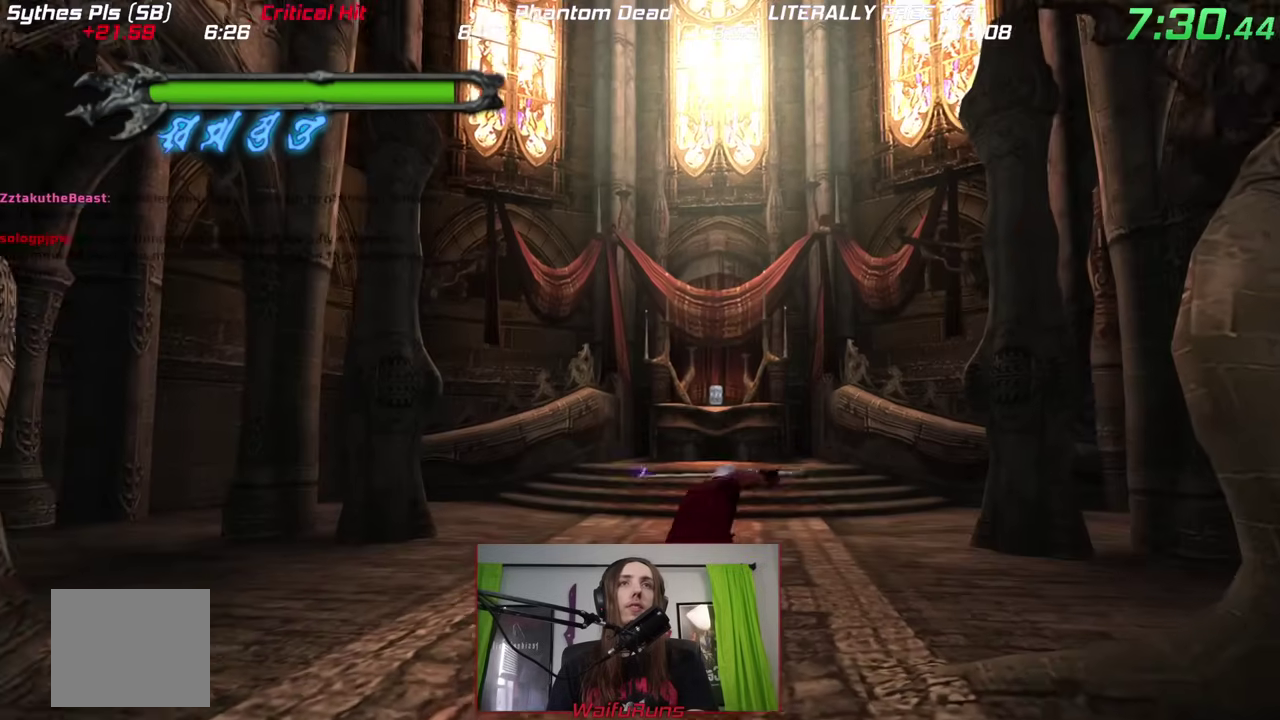
{"buttons": ["R1"], "left_stick": "center", "right_stick": "center"}
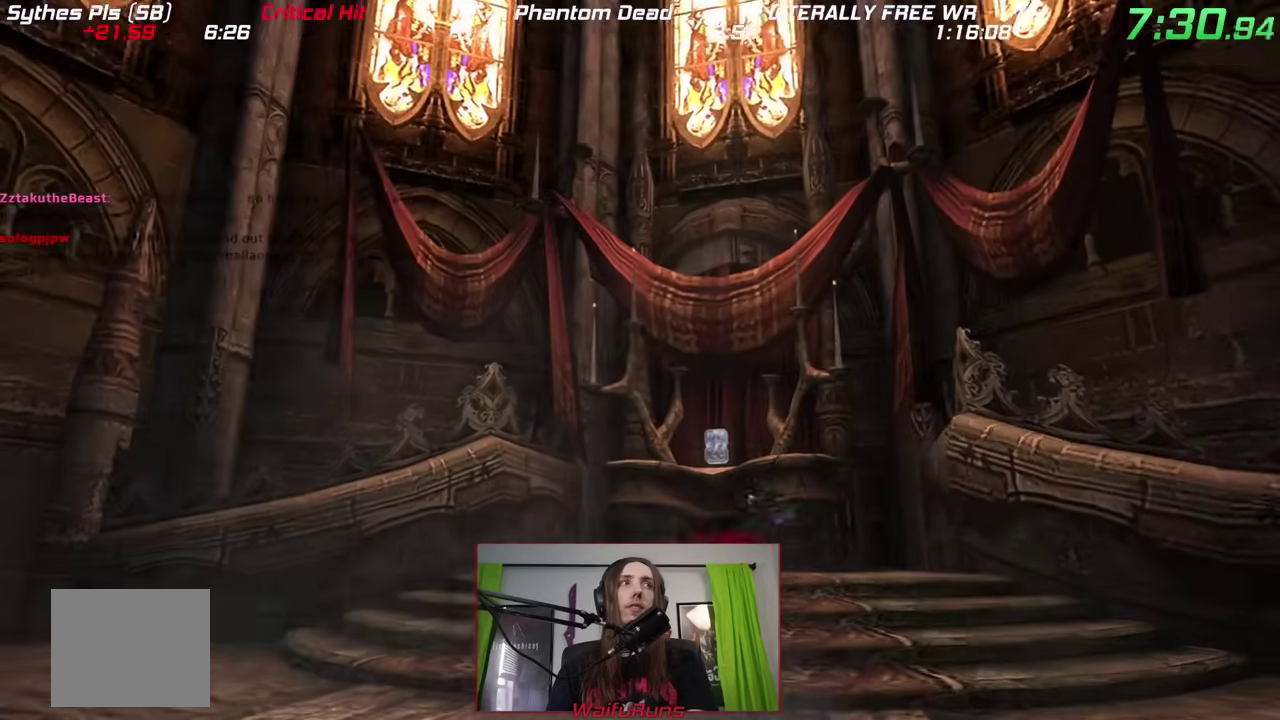
{"buttons": [], "left_stick": "up", "right_stick": "center"}
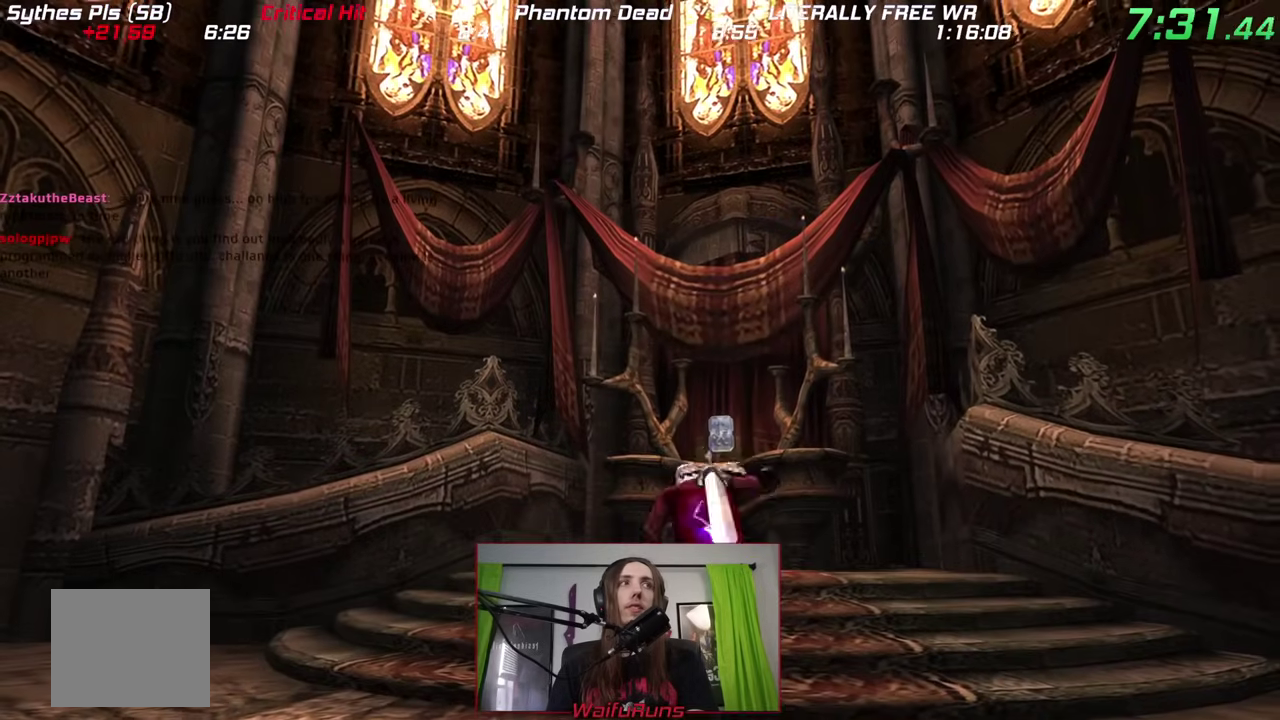
{"buttons": [], "left_stick": "up", "right_stick": "center"}
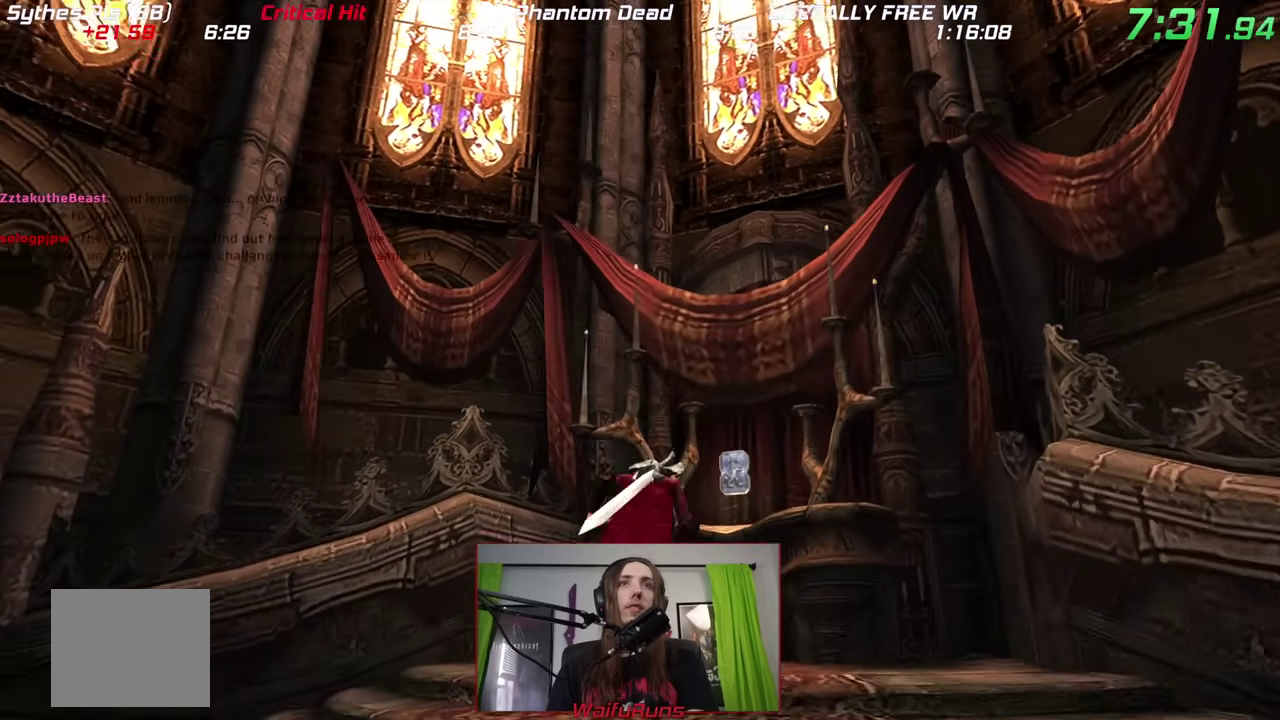
{"buttons": [], "left_stick": "up", "right_stick": "center"}
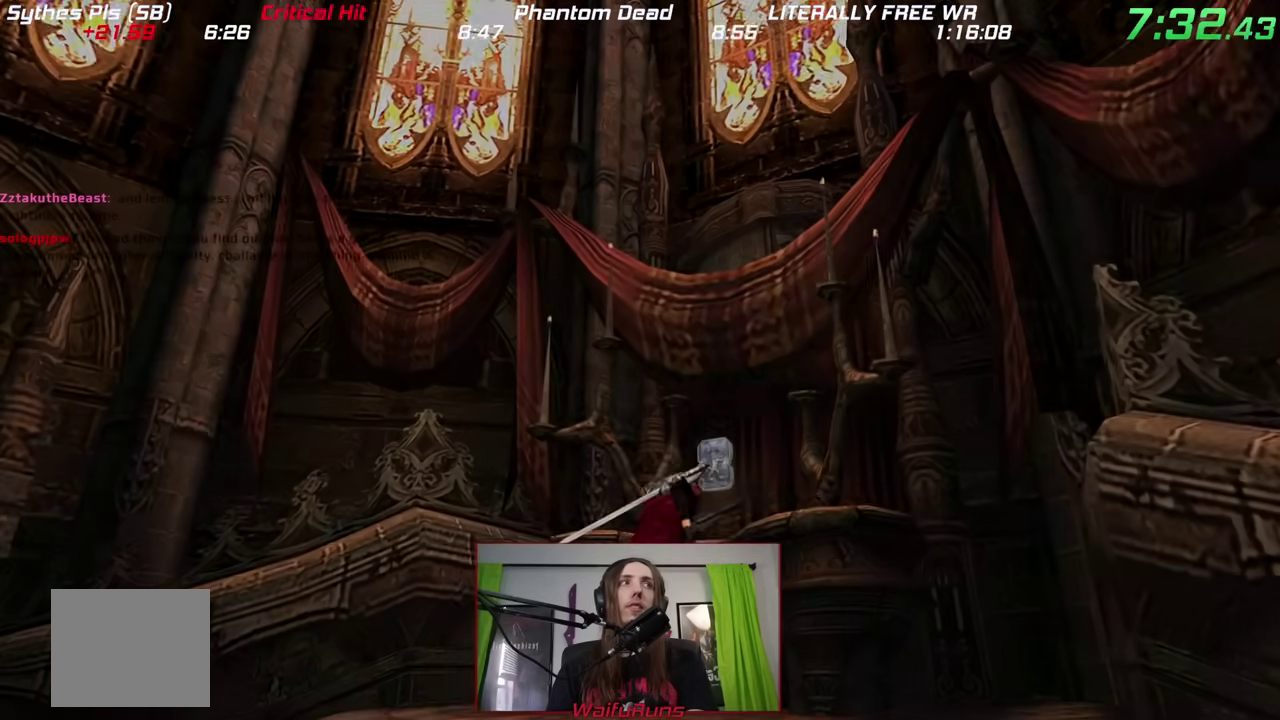
{"buttons": [], "left_stick": "center", "right_stick": "center"}
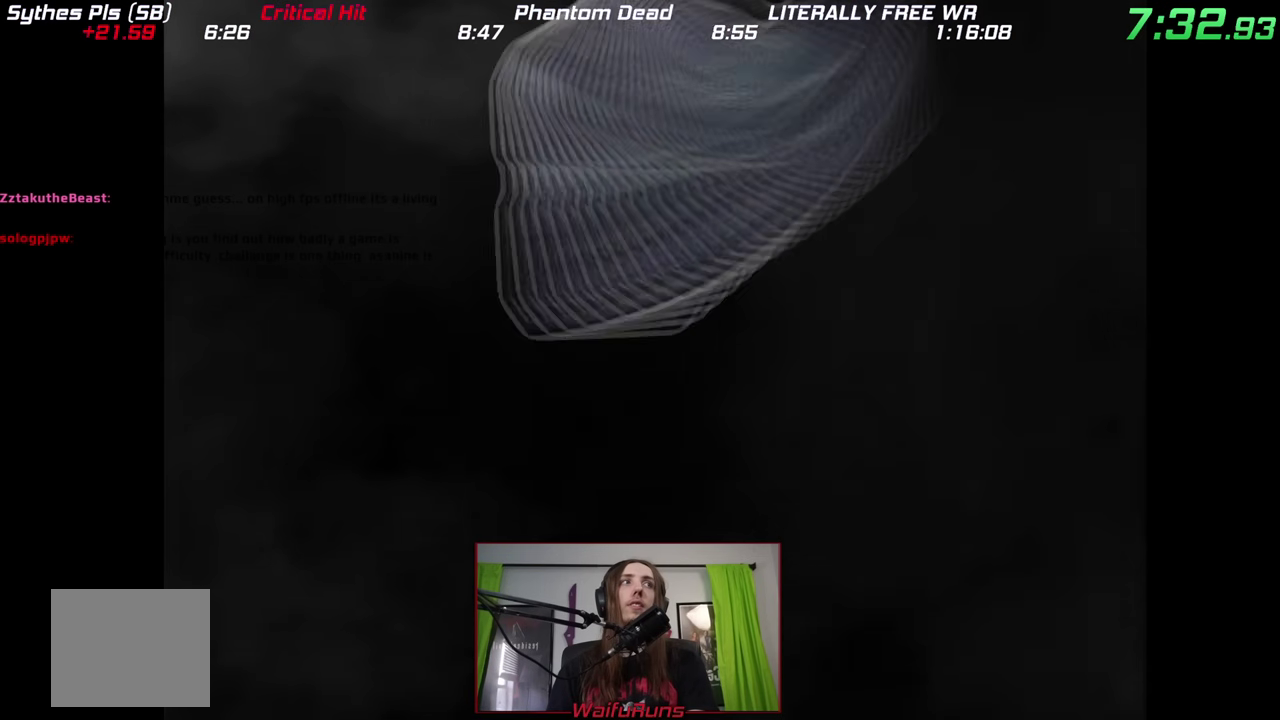
{"buttons": [], "left_stick": "center", "right_stick": "center"}
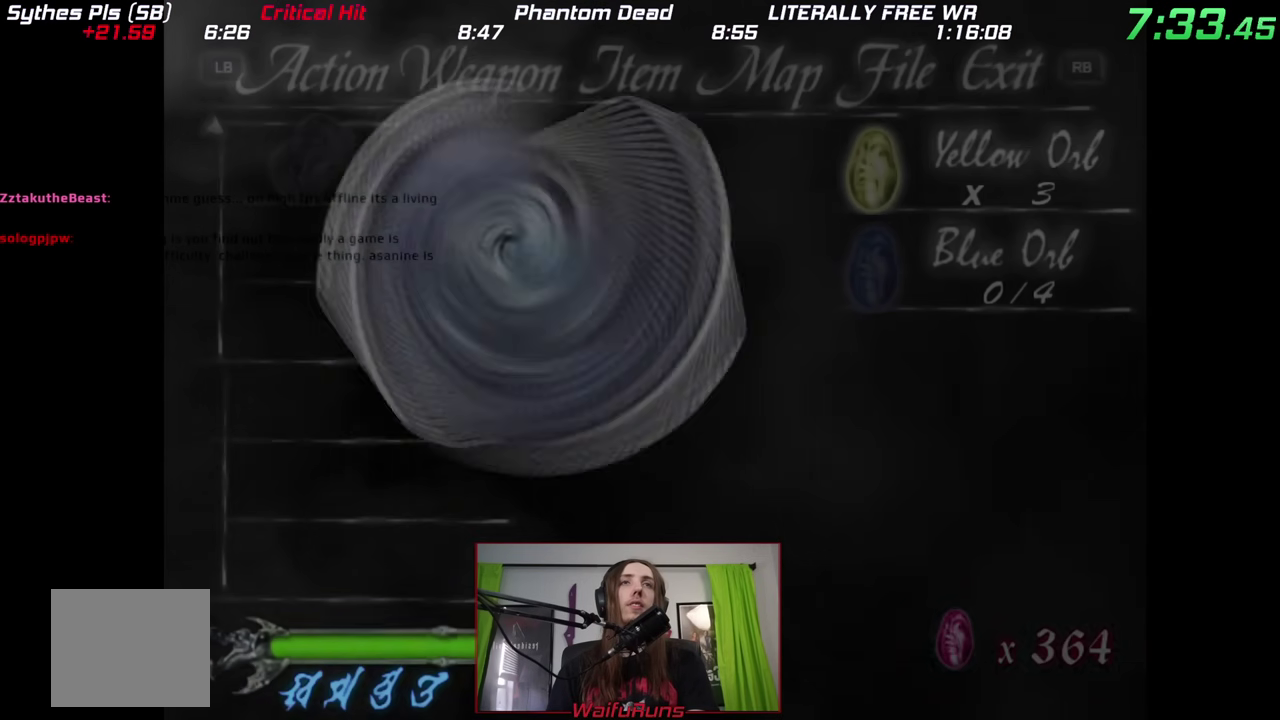
{"buttons": [], "left_stick": "center", "right_stick": "center"}
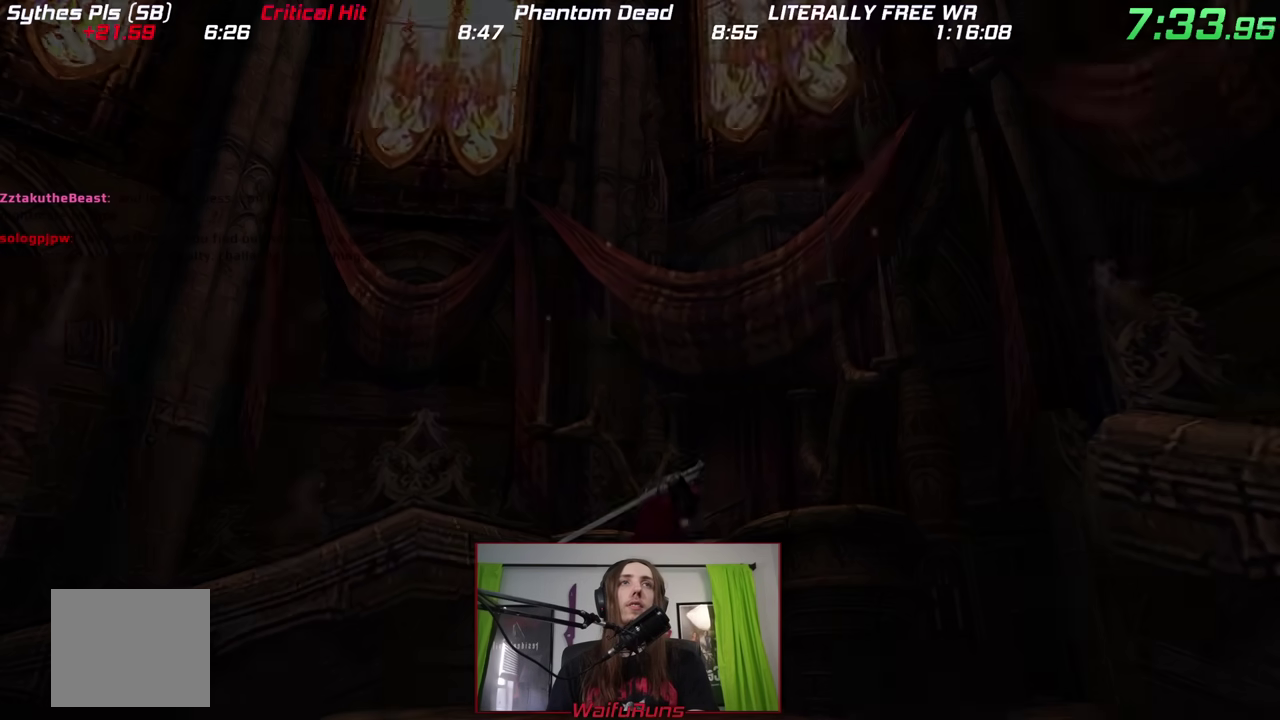
{"buttons": ["R2", "DPAD_UP"], "left_stick": "center", "right_stick": "center"}
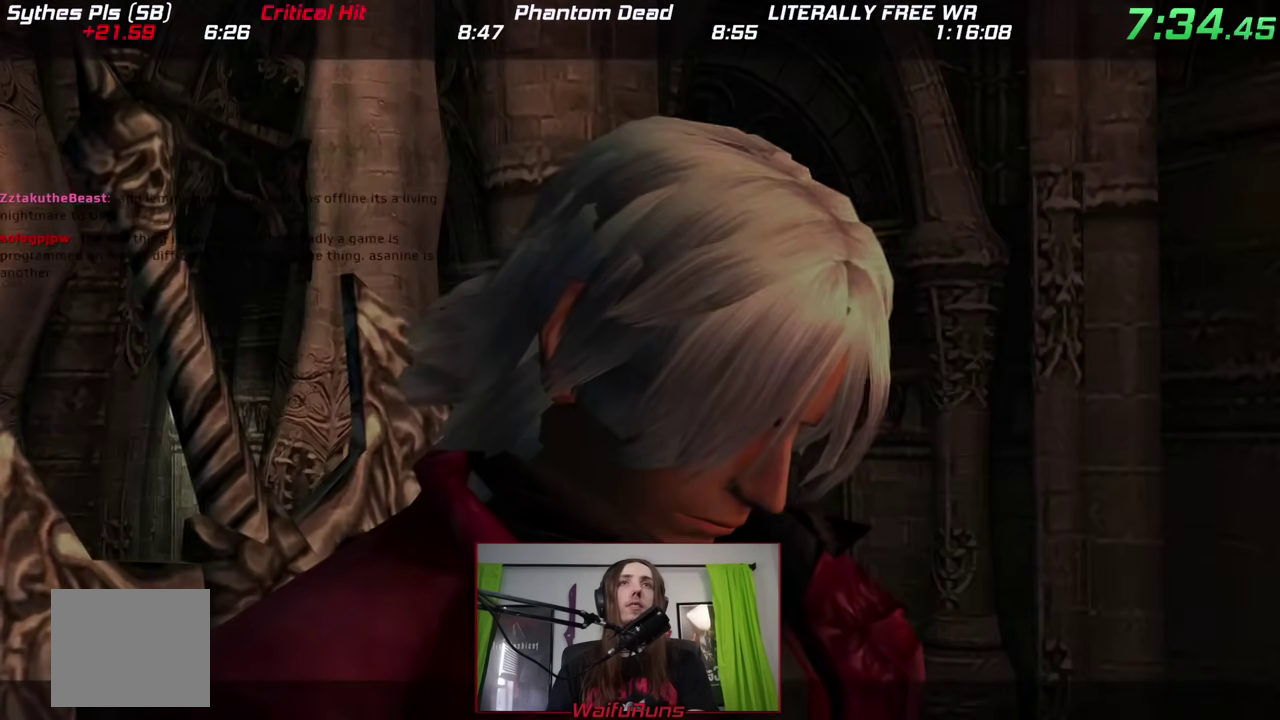
{"buttons": [], "left_stick": "center", "right_stick": "center"}
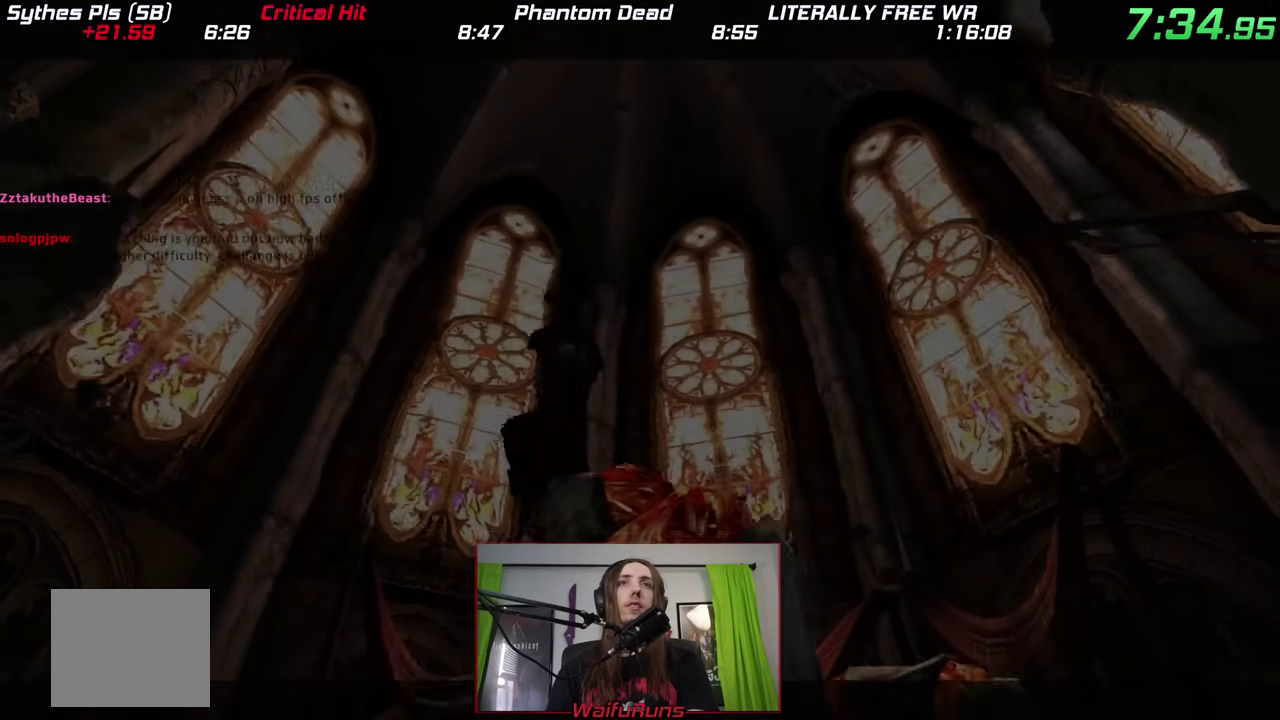
{"buttons": [], "left_stick": "center", "right_stick": "center"}